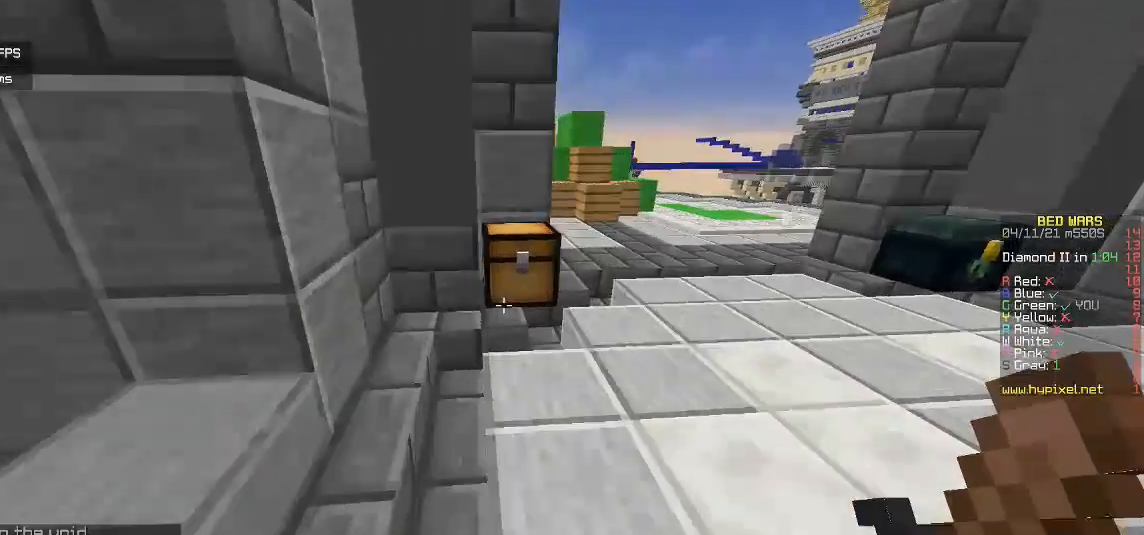
Gameplay with keyboard and mouse; each line is a JSON object with the keys and mouse buttons held at the frame after it. "events" lists presses ("down") and releases ("up") of "a", "d", "s", "w", "mouse_left" and "mouse_right" between this image and that frame as [ms after this image, input, new state], when the widget could be followed in between. "mouse_left", "mouse_right" = the "left", "right" buttons of the "mouse" list. No other keys are recorded. Fast repeated clicks can show as one long hold. Mouse movement is not recorded.
{"keys": [], "mouse": [], "events": [[67, "d", "up"], [100, "mouse_right", "down"], [133, "w", "up"], [250, "mouse_right", "up"]]}
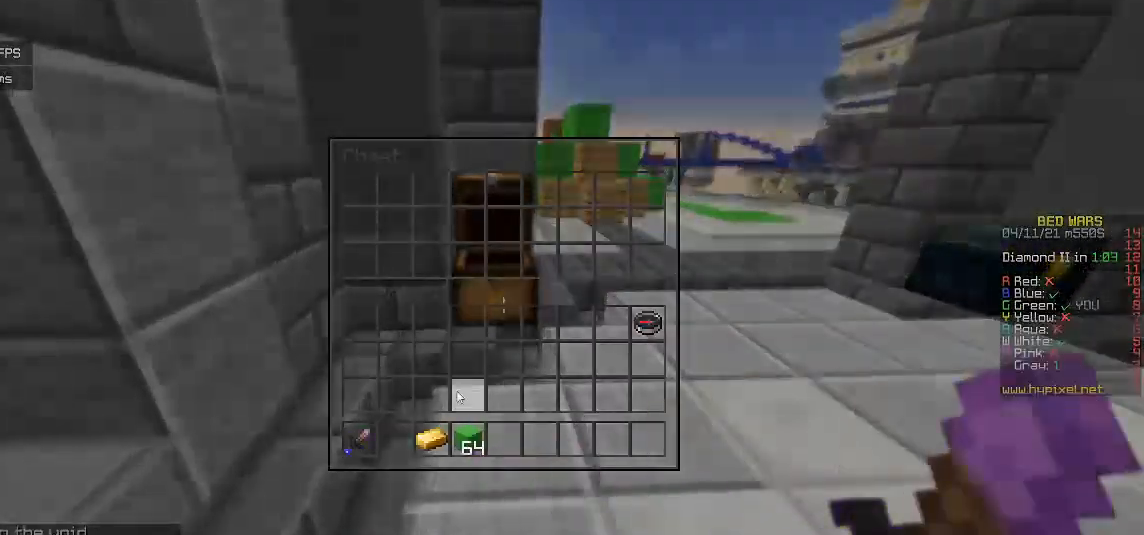
{"keys": [], "mouse": [], "events": []}
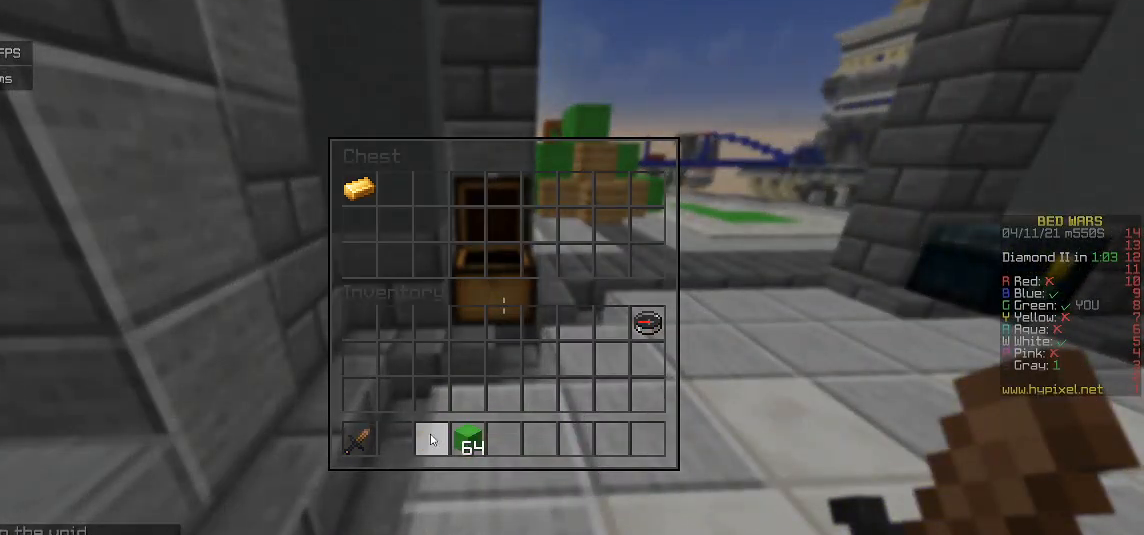
{"keys": [], "mouse": [], "events": []}
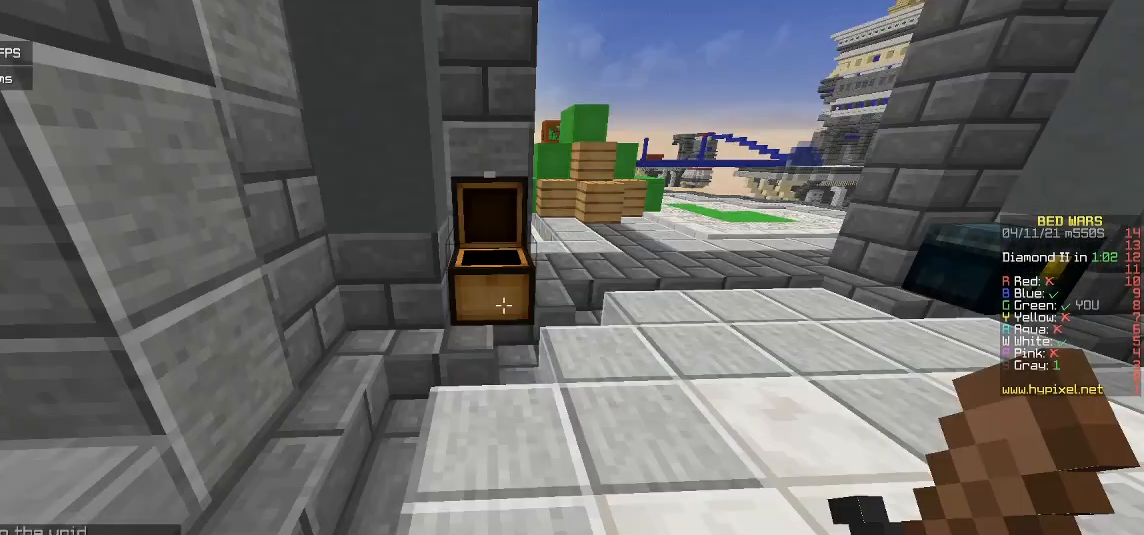
{"keys": [], "mouse": [], "events": []}
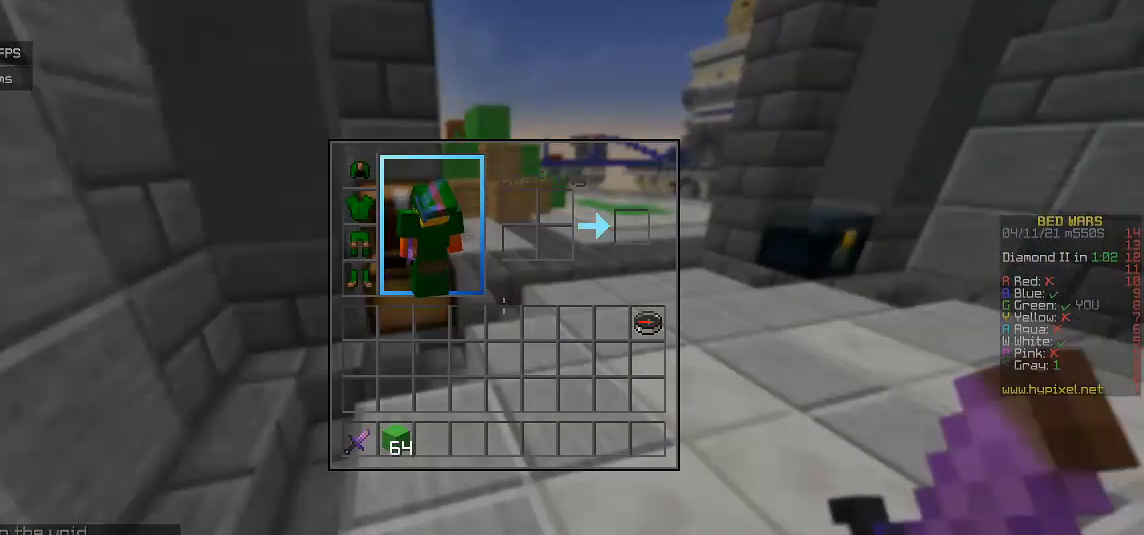
{"keys": [], "mouse": [], "events": []}
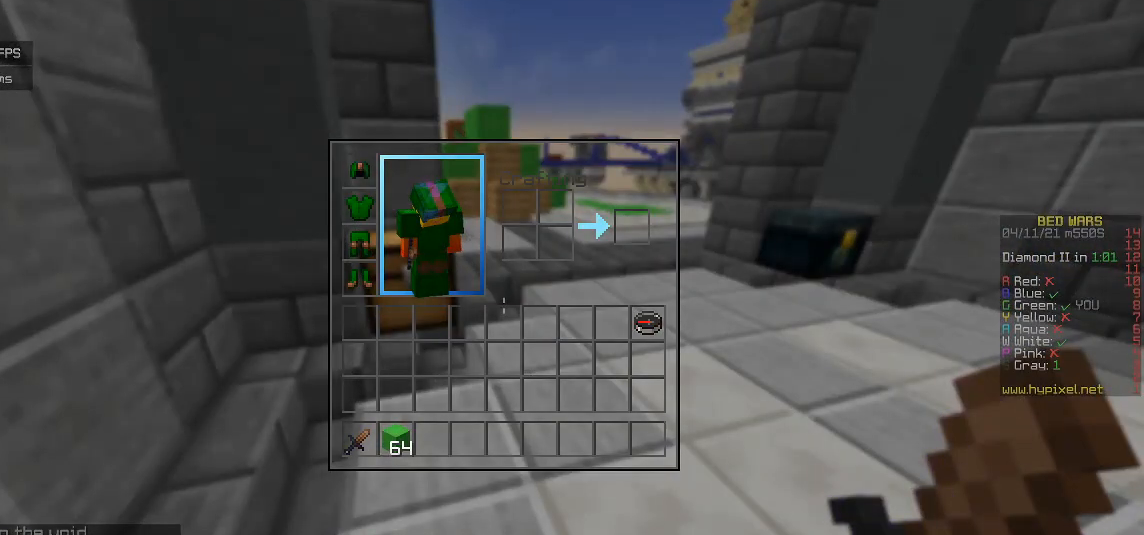
{"keys": [], "mouse": [], "events": []}
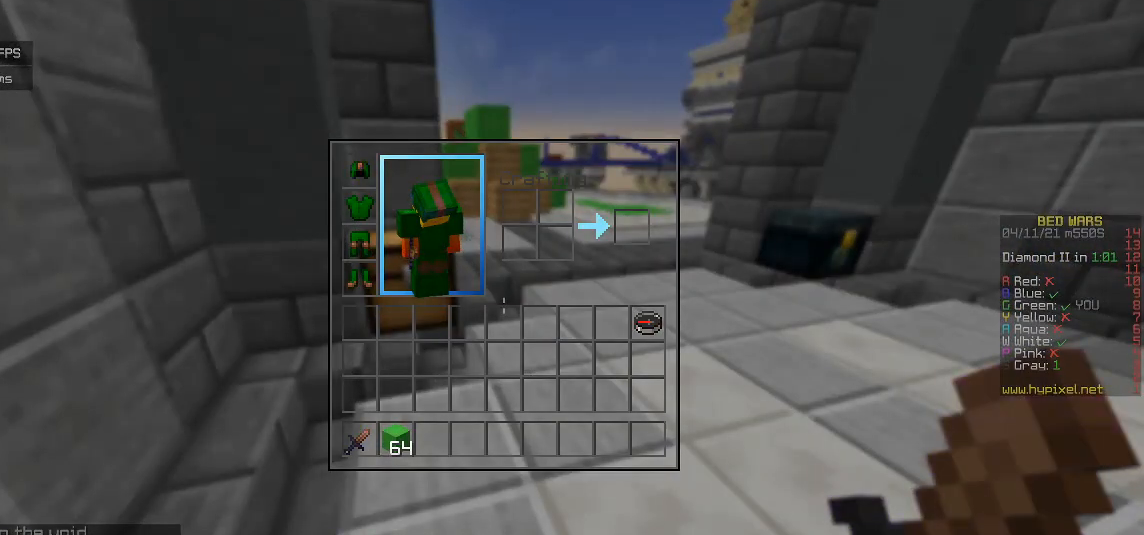
{"keys": [], "mouse": [], "events": []}
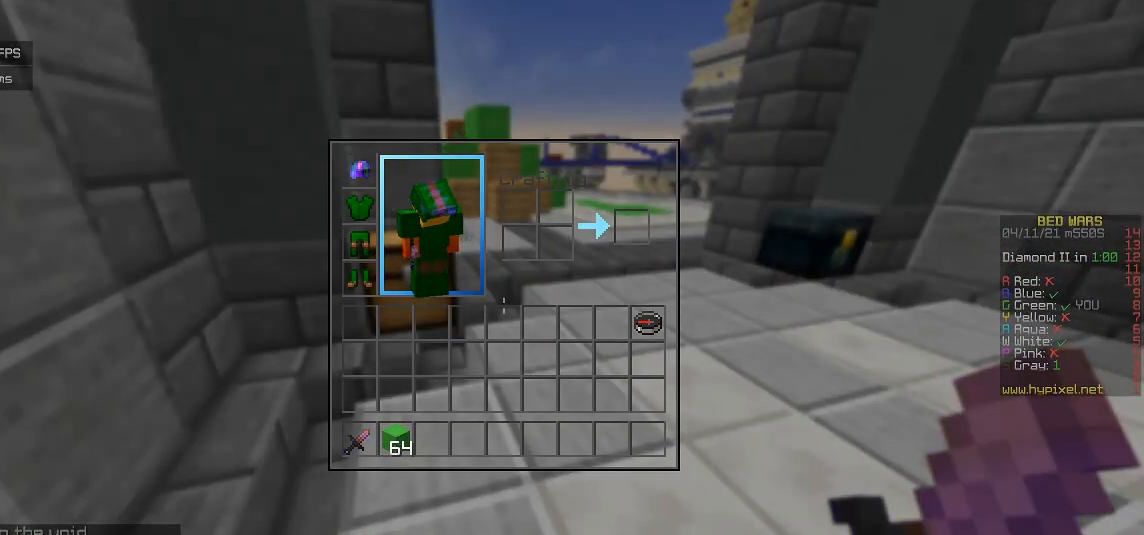
{"keys": [], "mouse": [], "events": []}
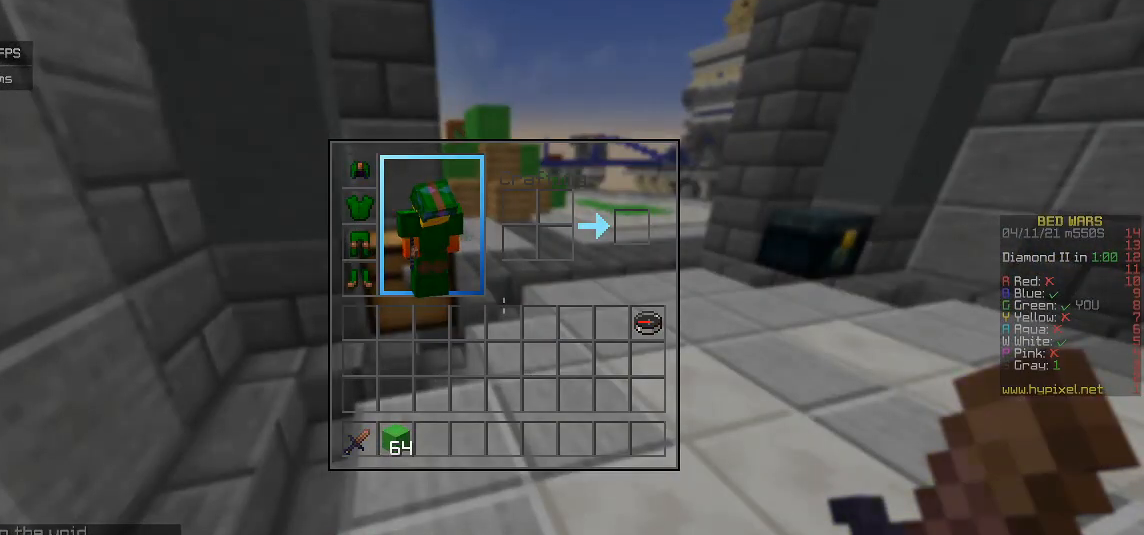
{"keys": [], "mouse": [], "events": []}
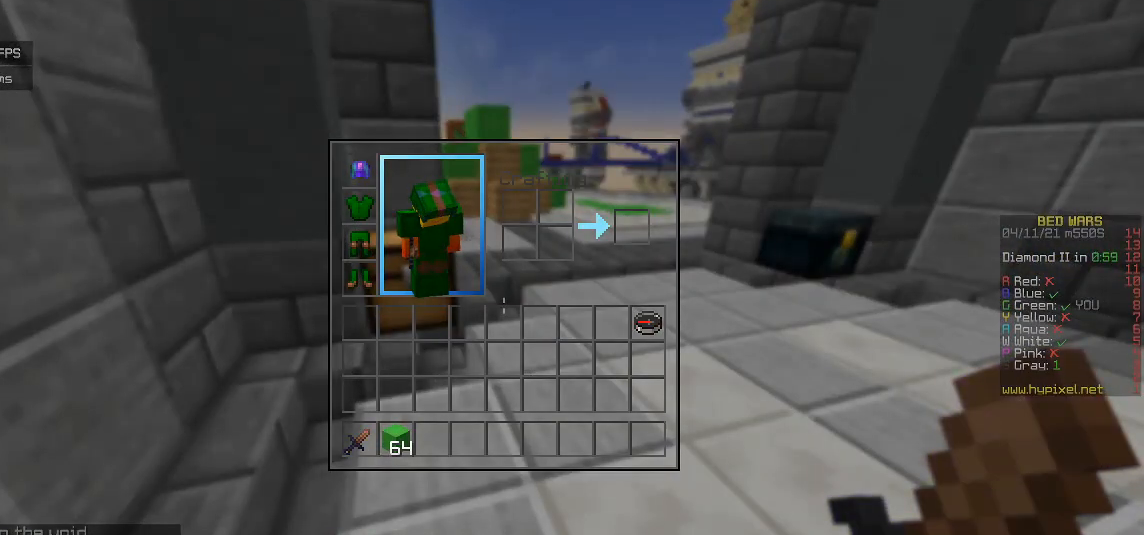
{"keys": [], "mouse": [], "events": []}
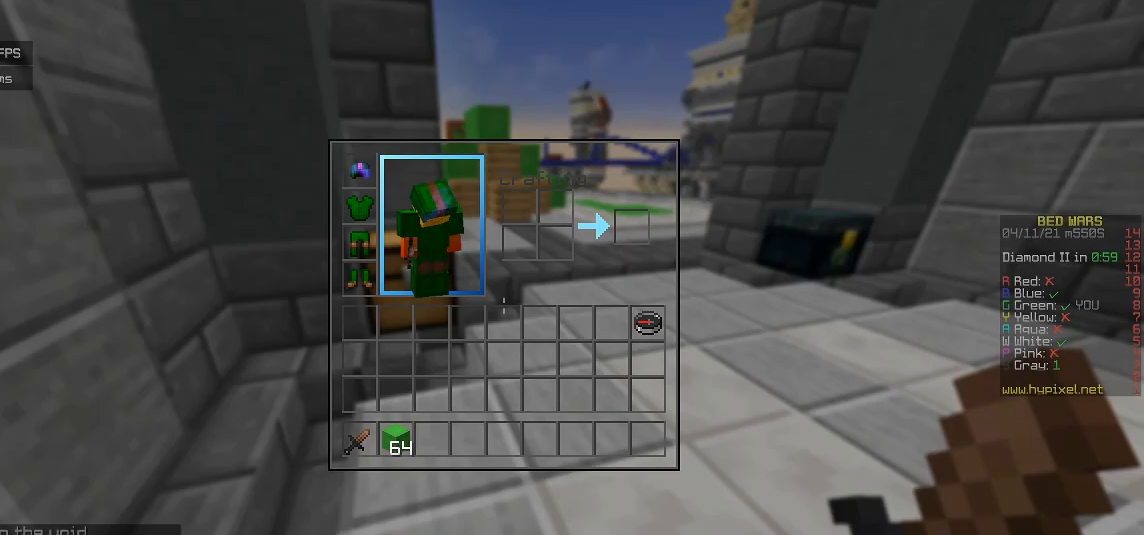
{"keys": [], "mouse": [], "events": []}
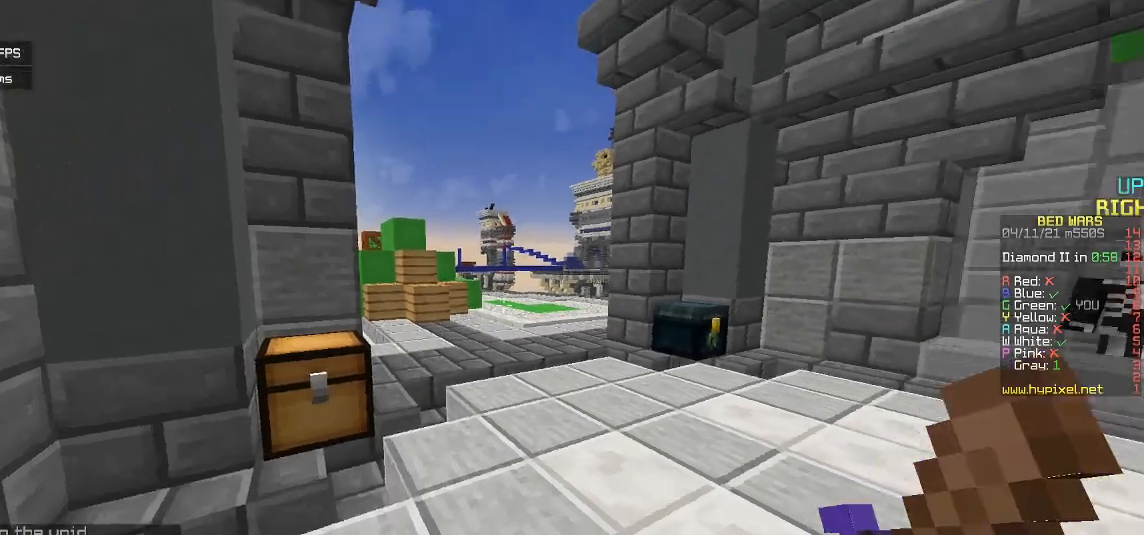
{"keys": ["w"], "mouse": [], "events": [[317, "w", "down"]]}
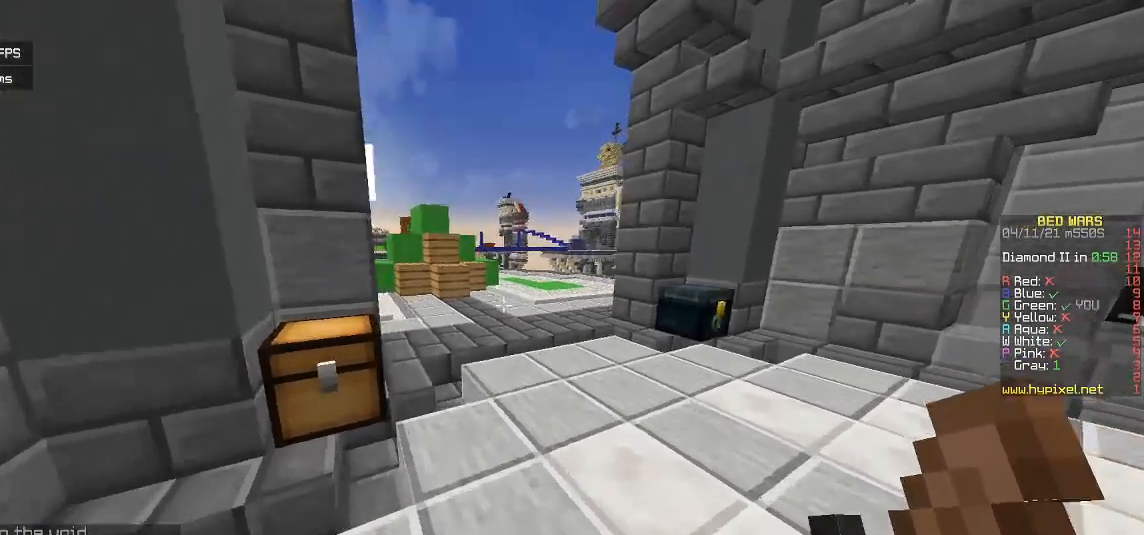
{"keys": ["w"], "mouse": [], "events": []}
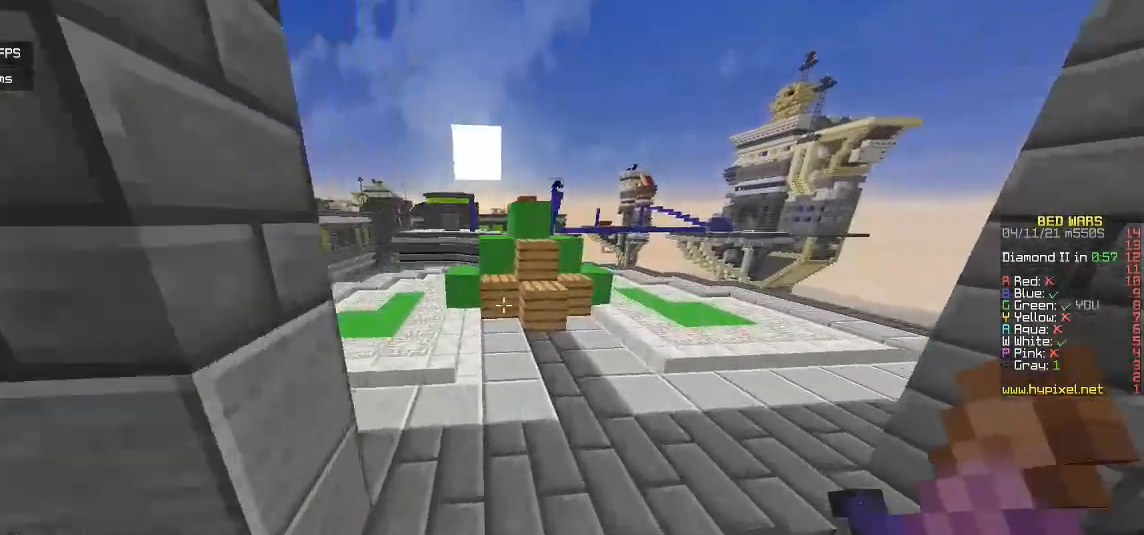
{"keys": ["w"], "mouse": [], "events": []}
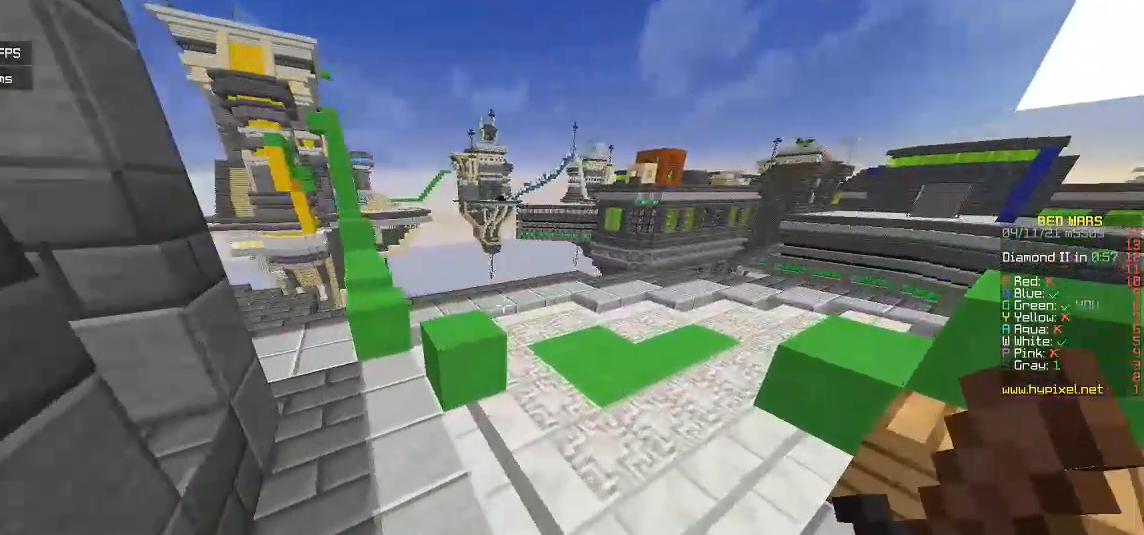
{"keys": ["w"], "mouse": [], "events": []}
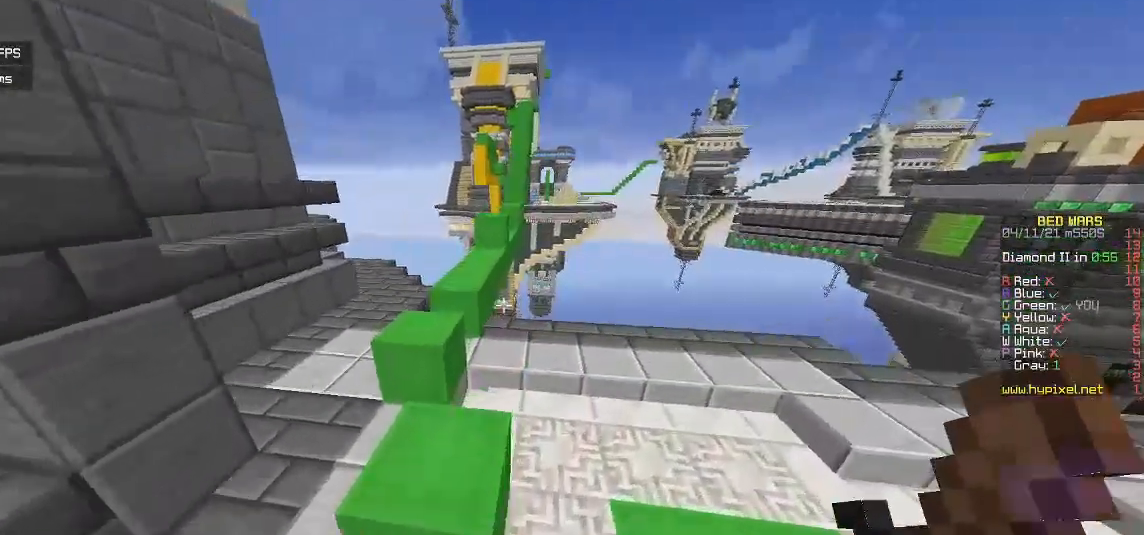
{"keys": ["w"], "mouse": [], "events": []}
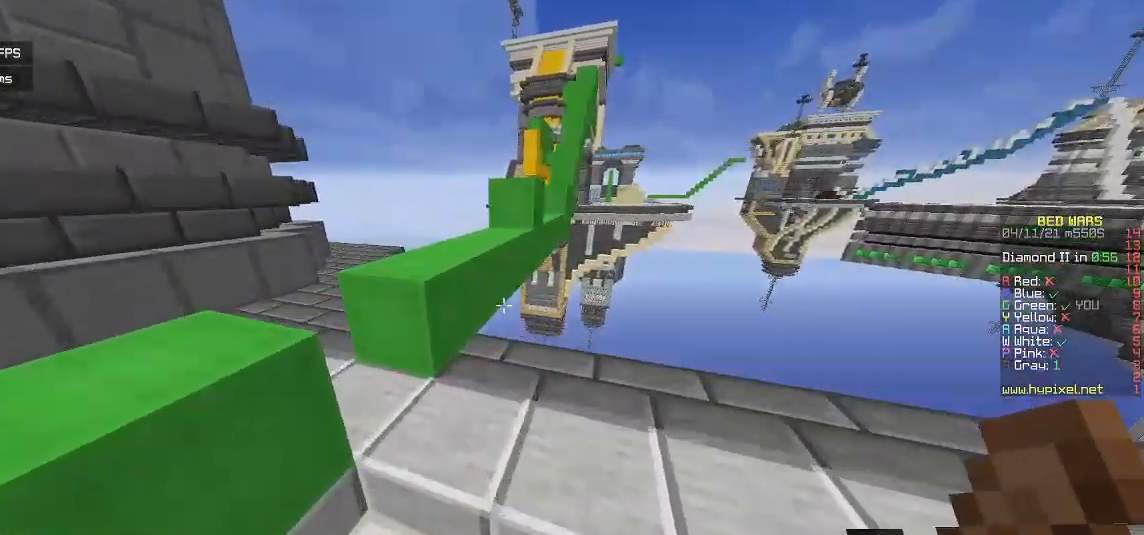
{"keys": ["w"], "mouse": [], "events": [[117, "a", "down"], [283, "a", "up"]]}
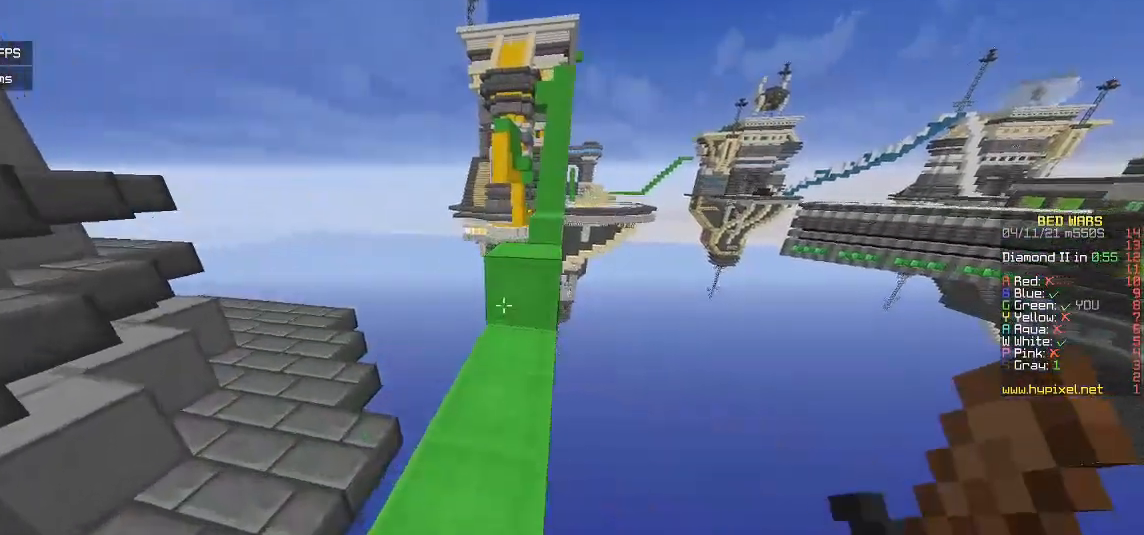
{"keys": ["w"], "mouse": [], "events": []}
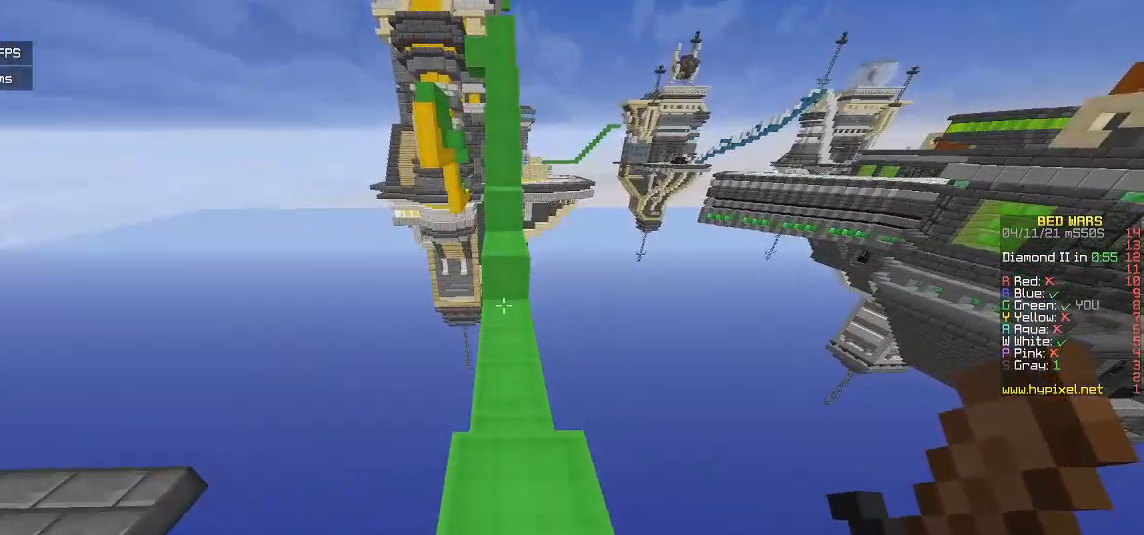
{"keys": ["w"], "mouse": [], "events": []}
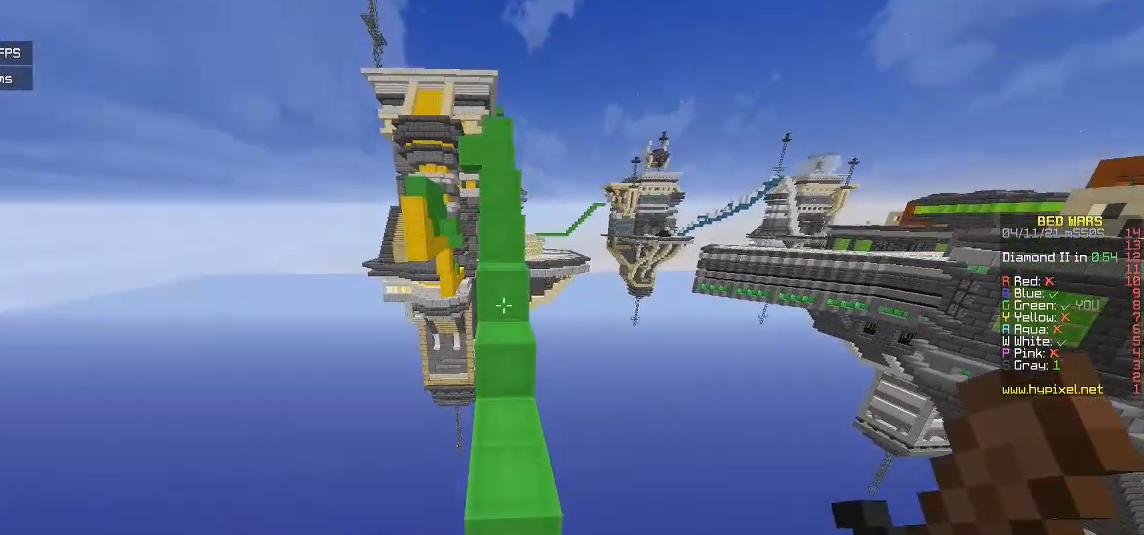
{"keys": ["w"], "mouse": [], "events": []}
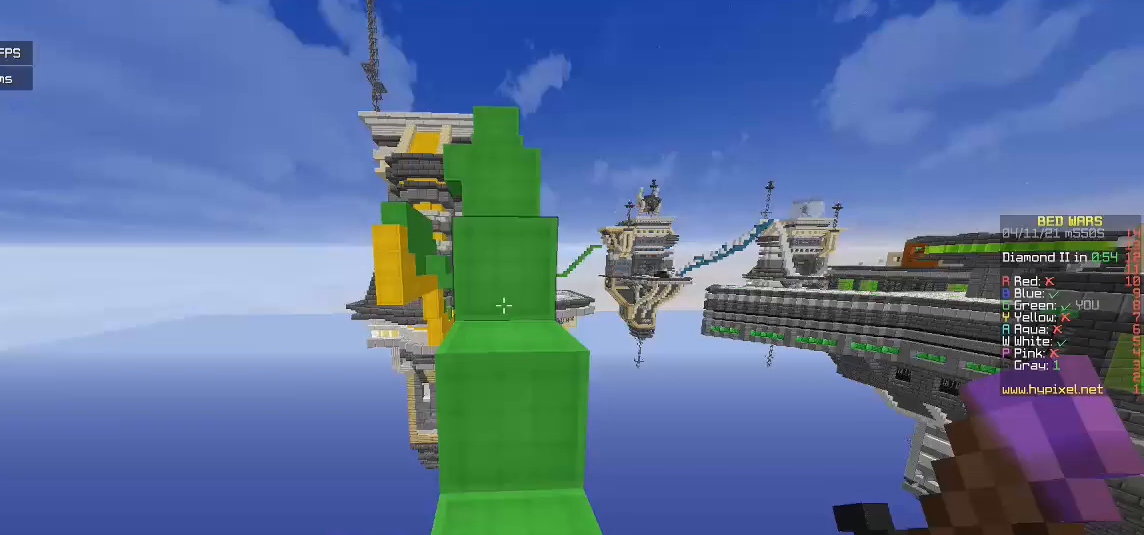
{"keys": ["w"], "mouse": [], "events": []}